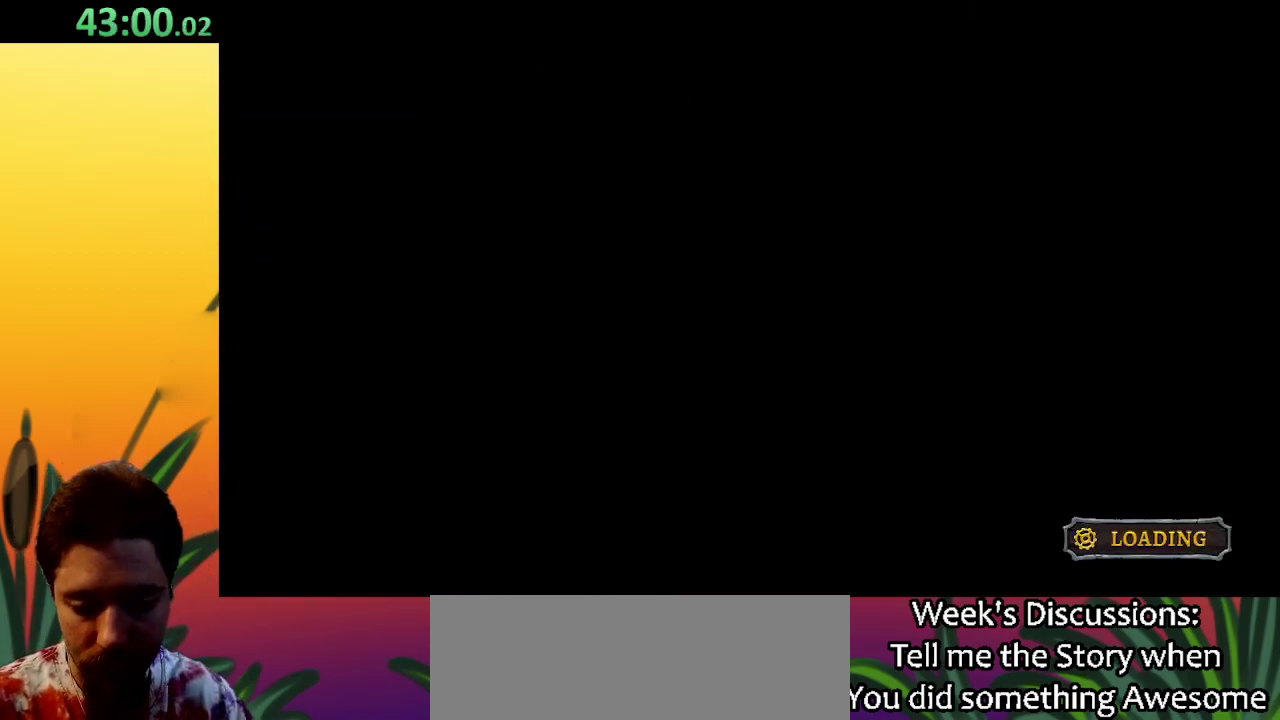
Gameplay with keyboard; each line is a JSON object with the keys held at the frame after it. "events" lists presses ("down") and releases ("up") of "a", "c", "d", "down", "left", "right", "s", "up", "x" and "z" between this image and that frame as [ms after this image, input, new state], when the widget could be followed in between. No other keys are recorded. Mouse input is not recorded.
{"keys": ["right"], "events": [[133, "right", "down"]]}
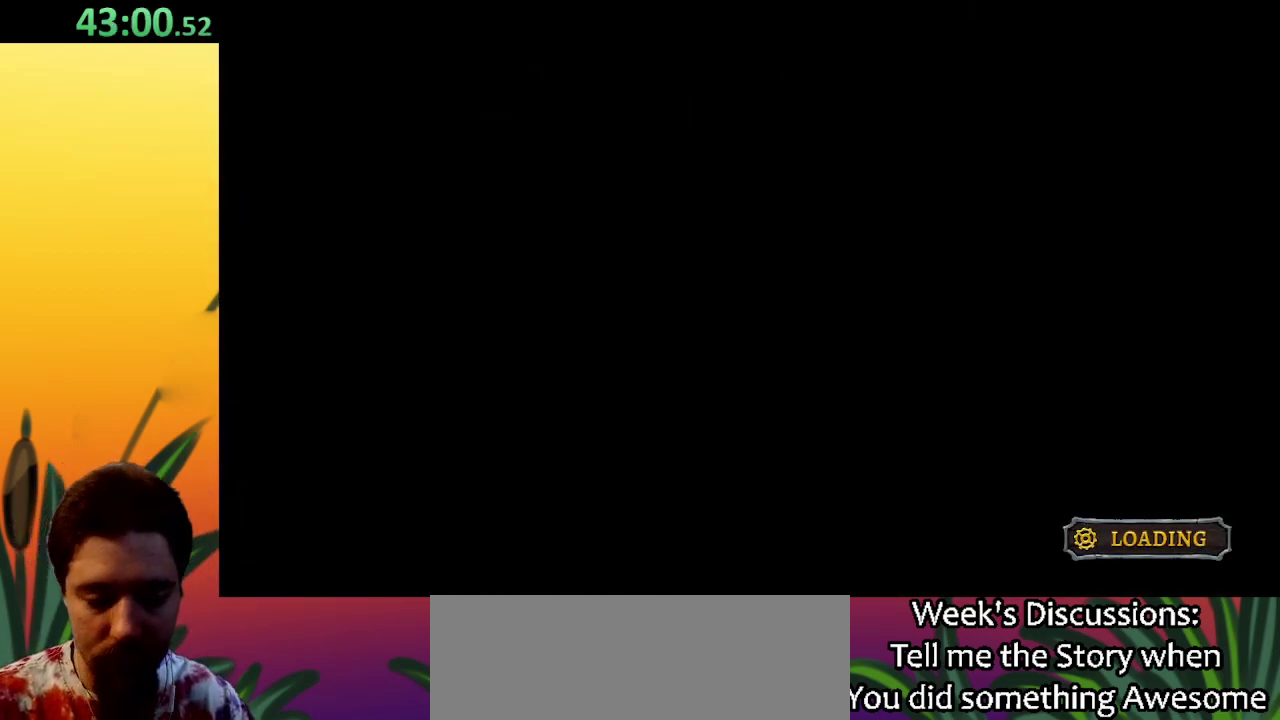
{"keys": ["right"], "events": []}
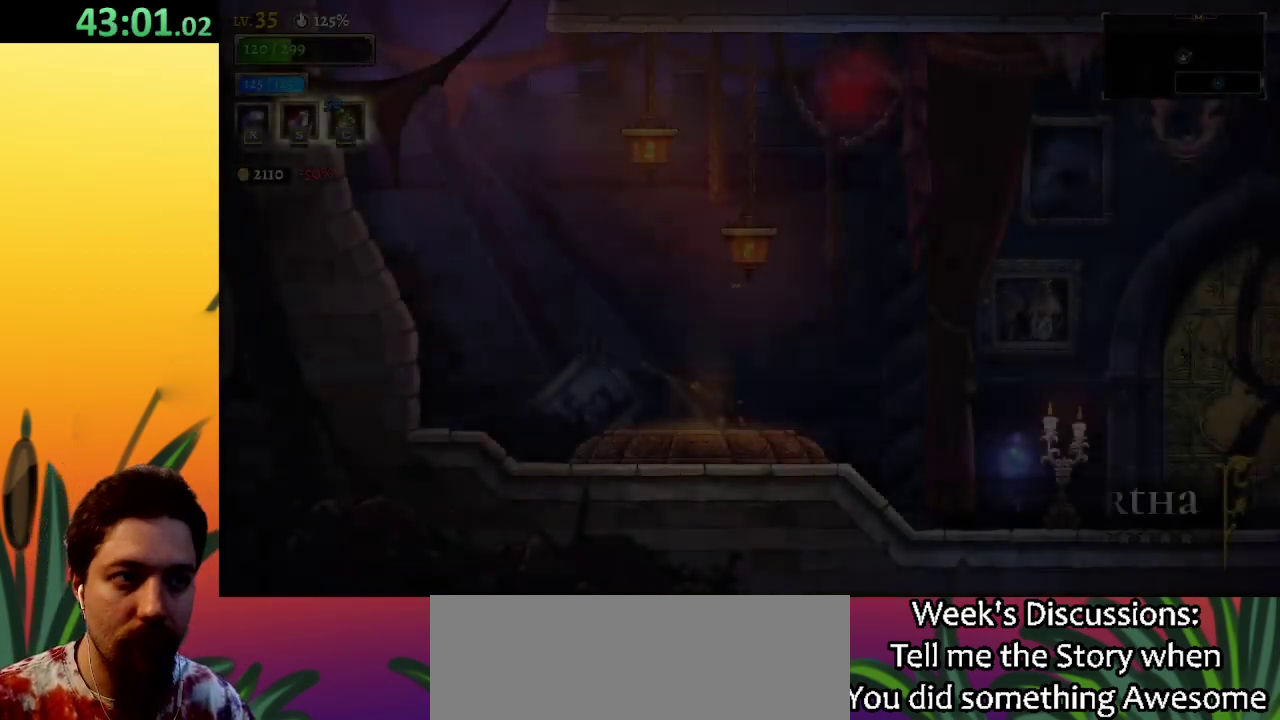
{"keys": ["right"], "events": []}
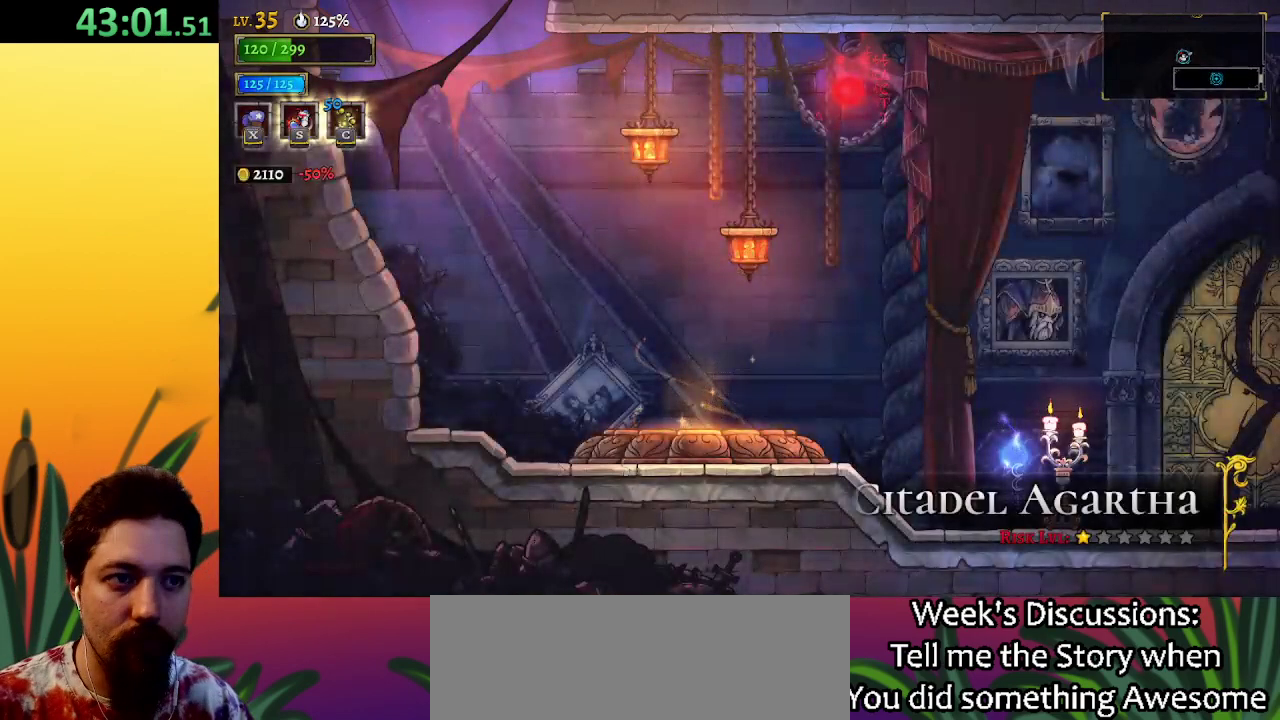
{"keys": ["right"], "events": []}
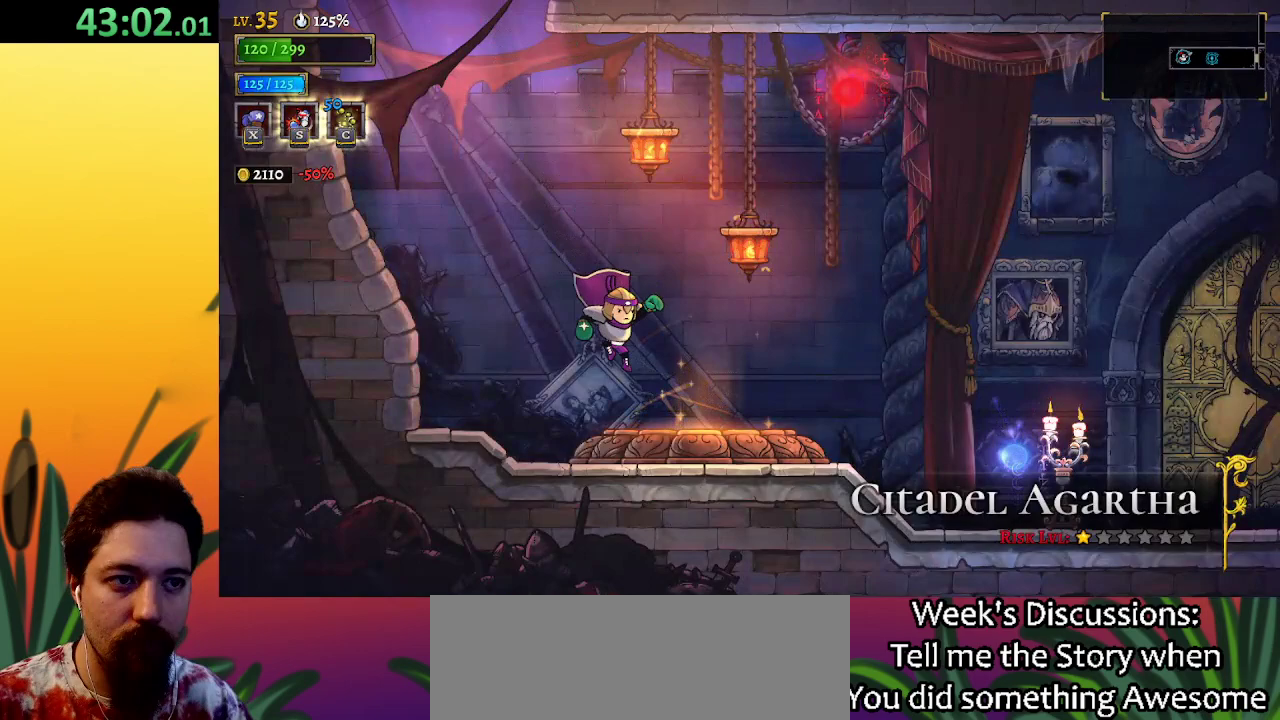
{"keys": [], "events": [[200, "up", "down"], [283, "right", "up"], [283, "up", "up"]]}
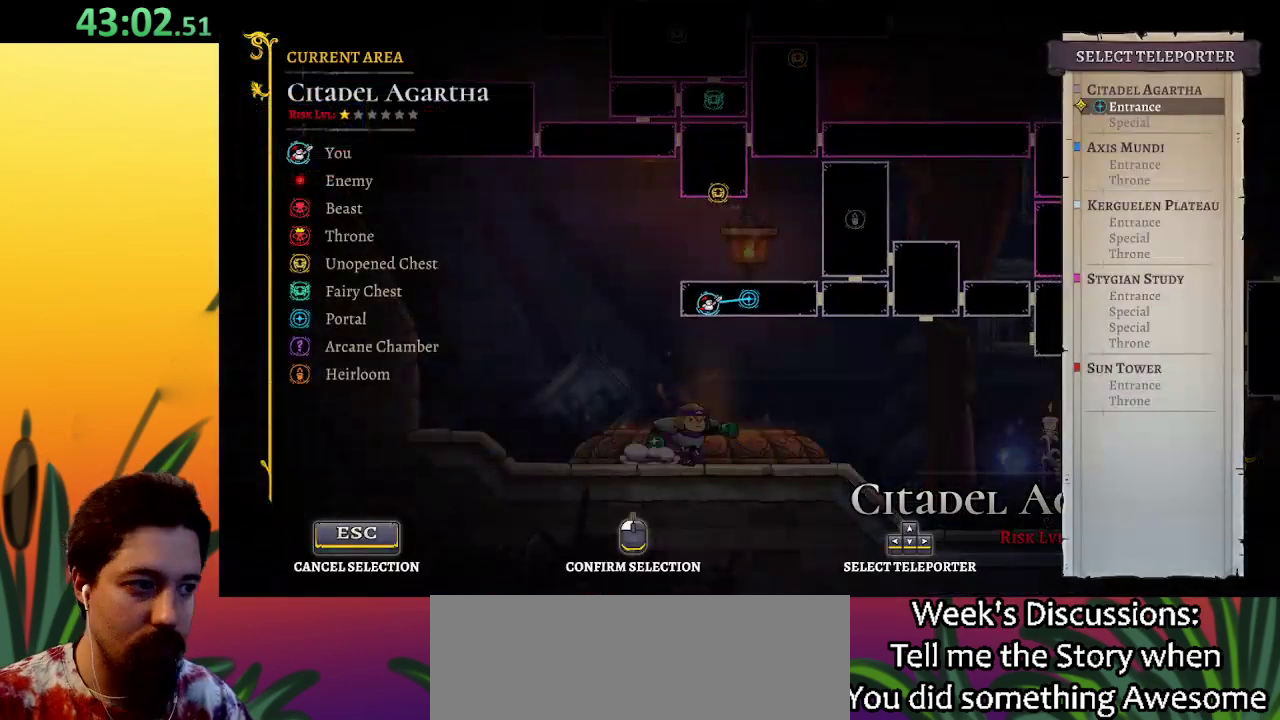
{"keys": ["right"], "events": [[267, "right", "down"]]}
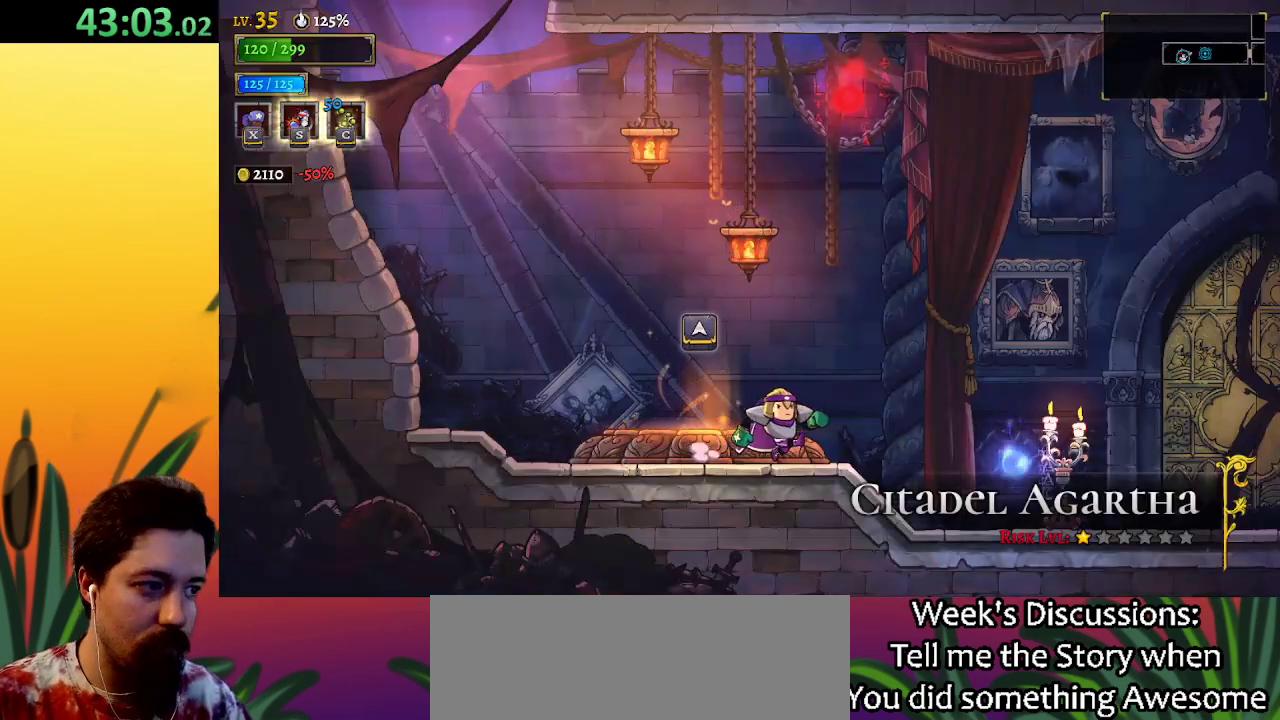
{"keys": ["d", "right"], "events": [[133, "d", "down"]]}
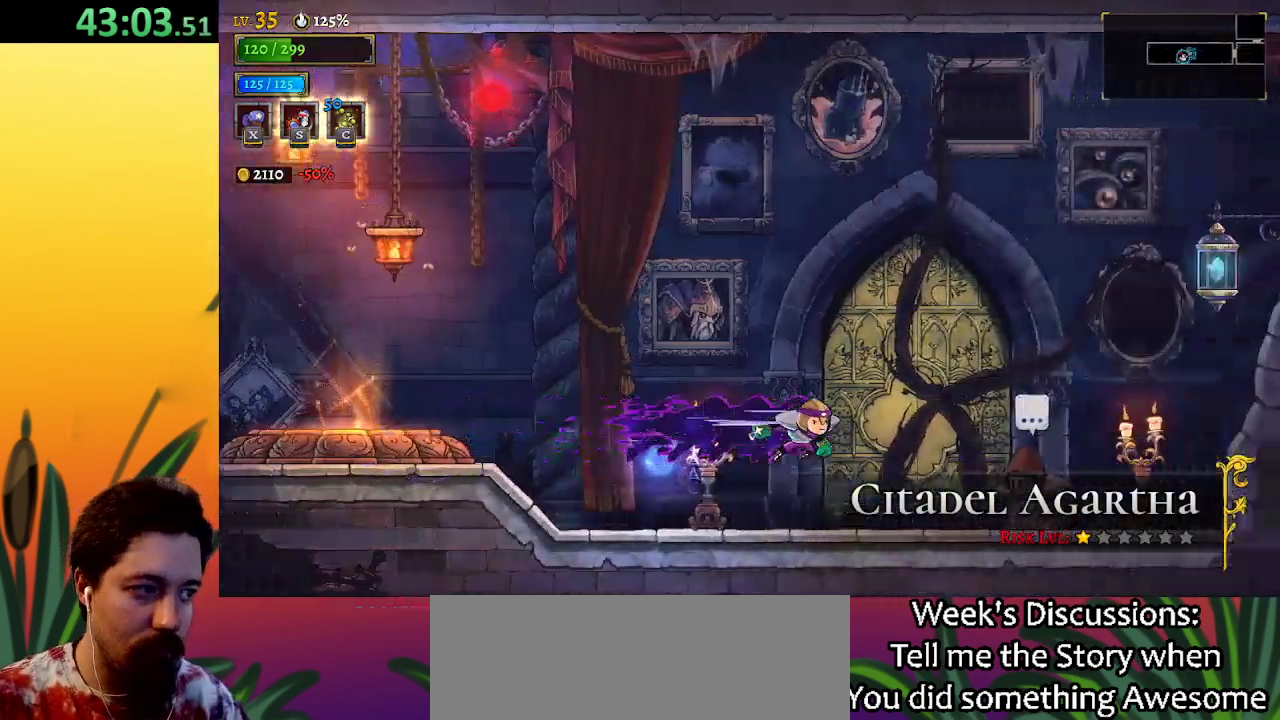
{"keys": ["right"], "events": [[200, "d", "up"]]}
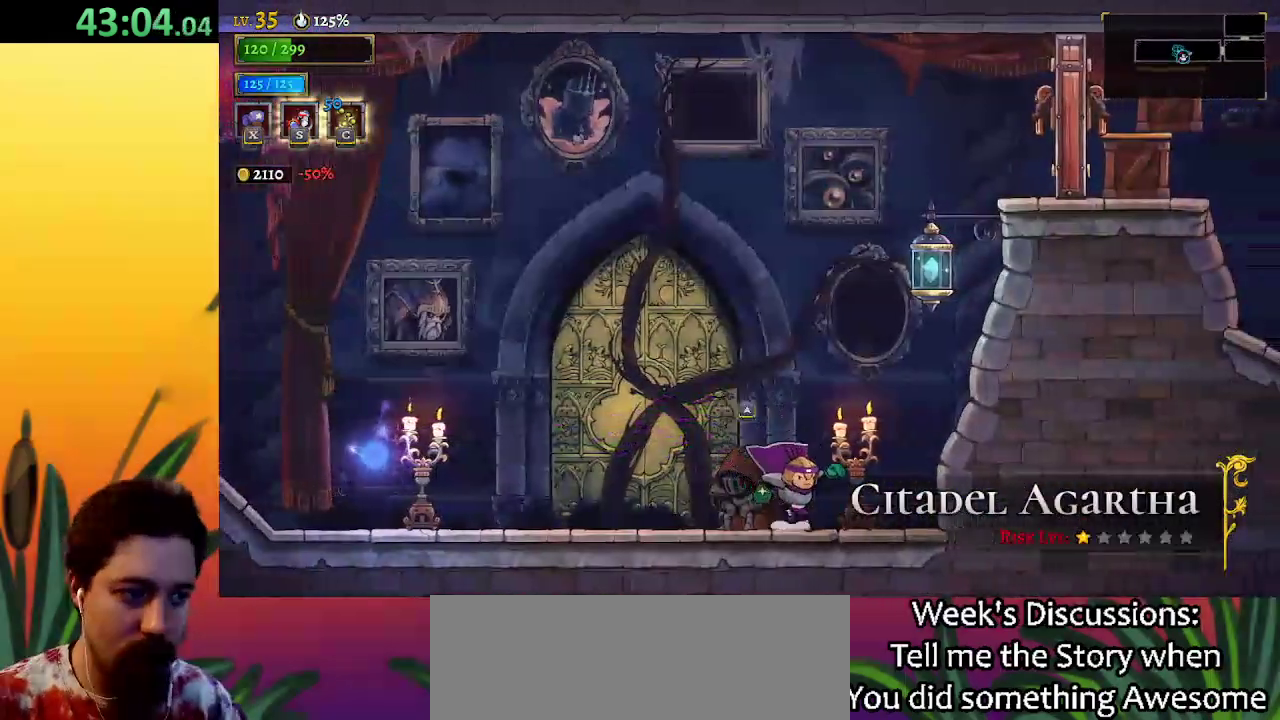
{"keys": [], "events": [[17, "right", "up"]]}
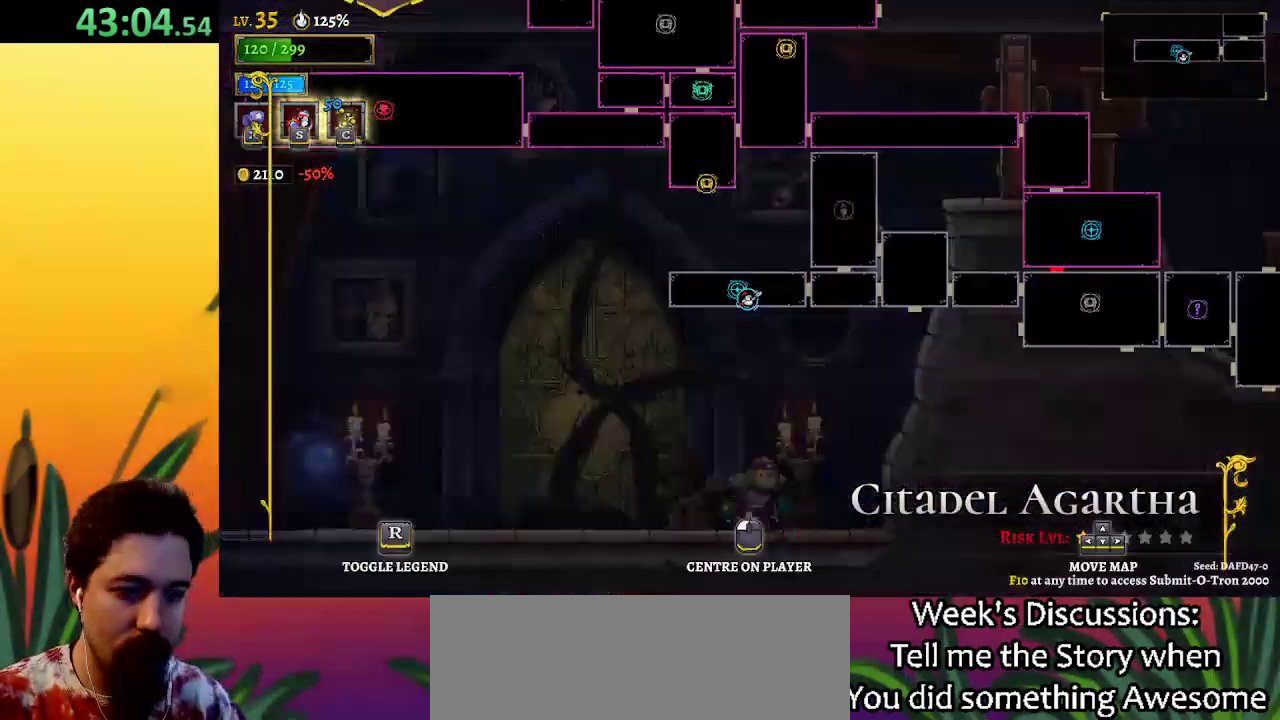
{"keys": ["right"], "events": [[183, "down", "down"], [500, "down", "up"], [500, "right", "down"]]}
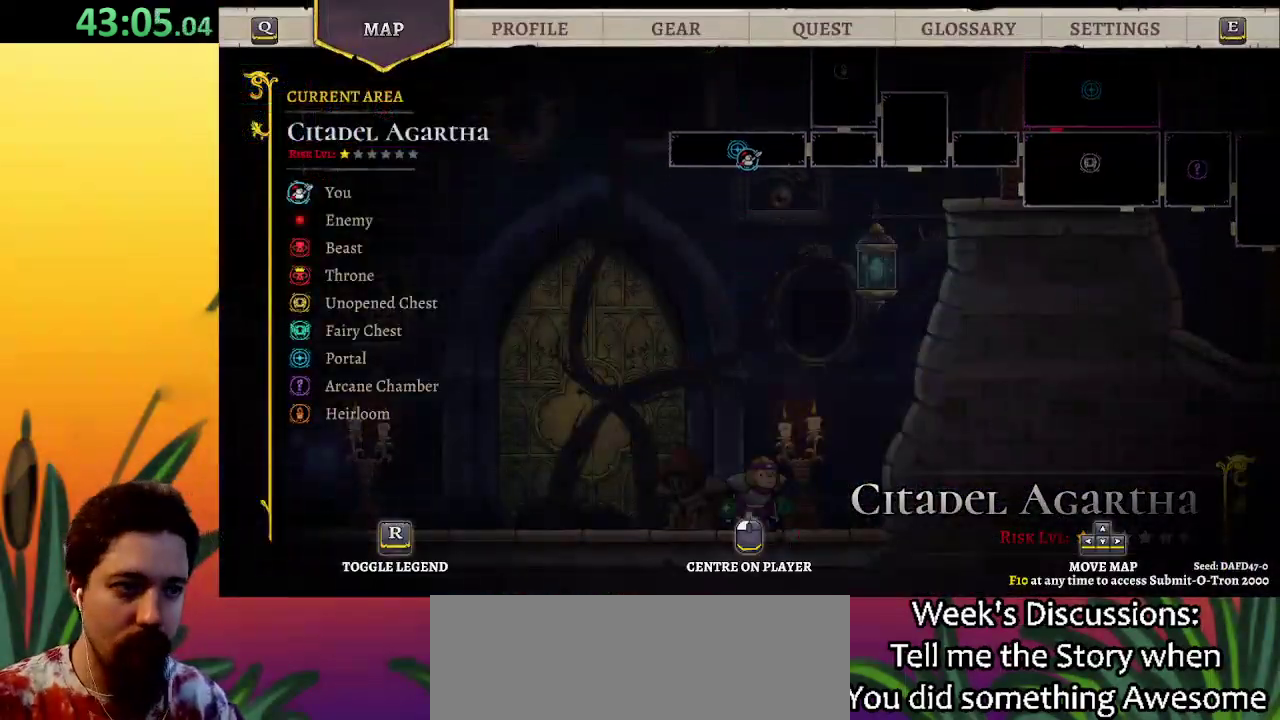
{"keys": ["right", "up"], "events": [[417, "up", "down"]]}
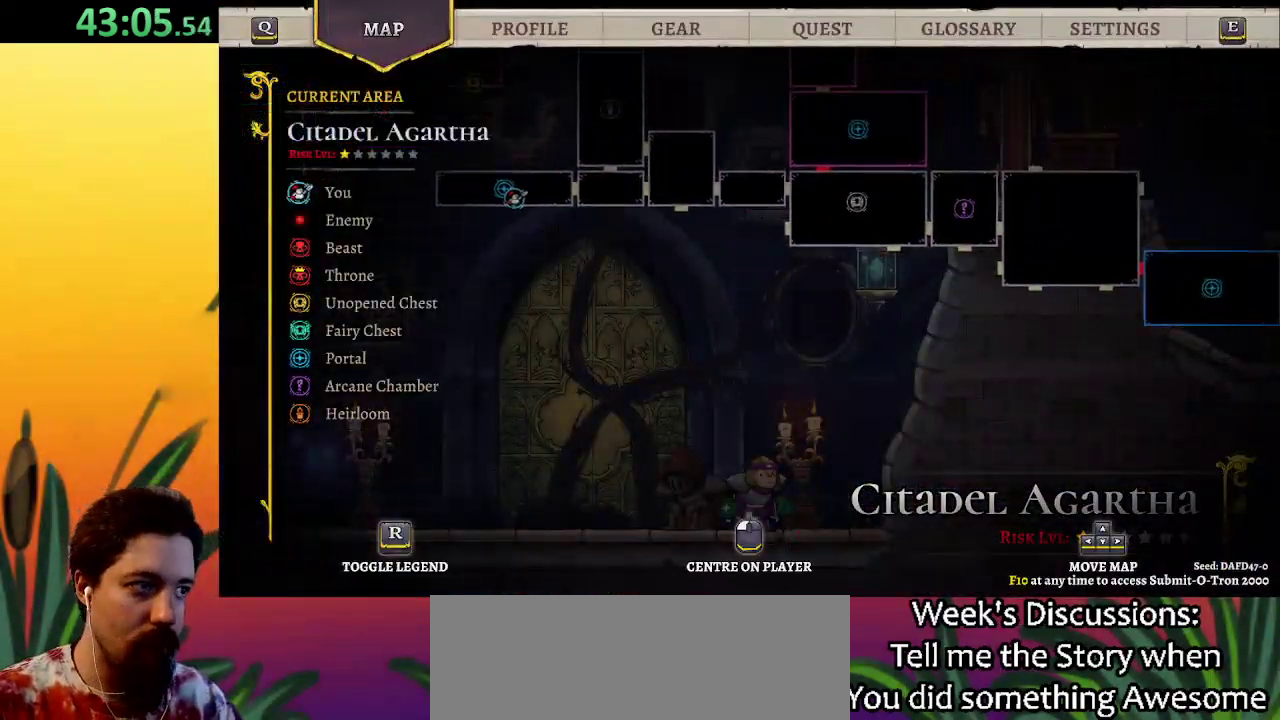
{"keys": [], "events": [[117, "up", "up"], [367, "right", "up"]]}
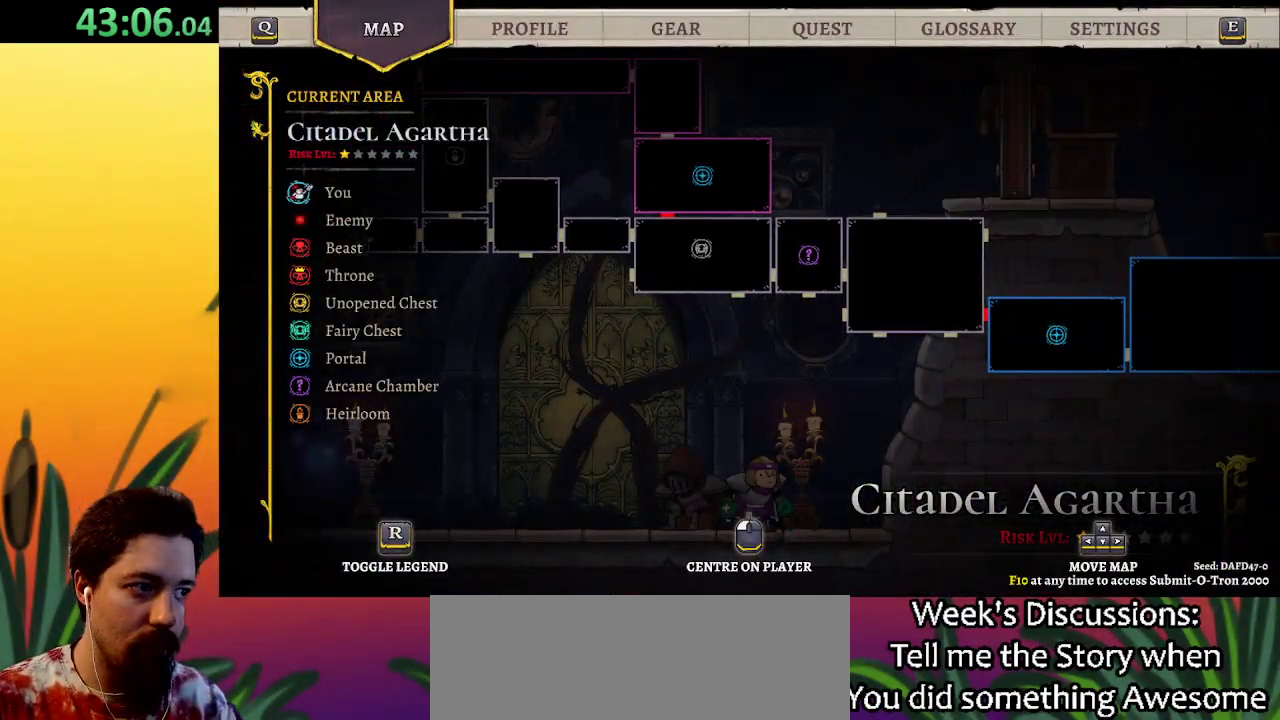
{"keys": [], "events": []}
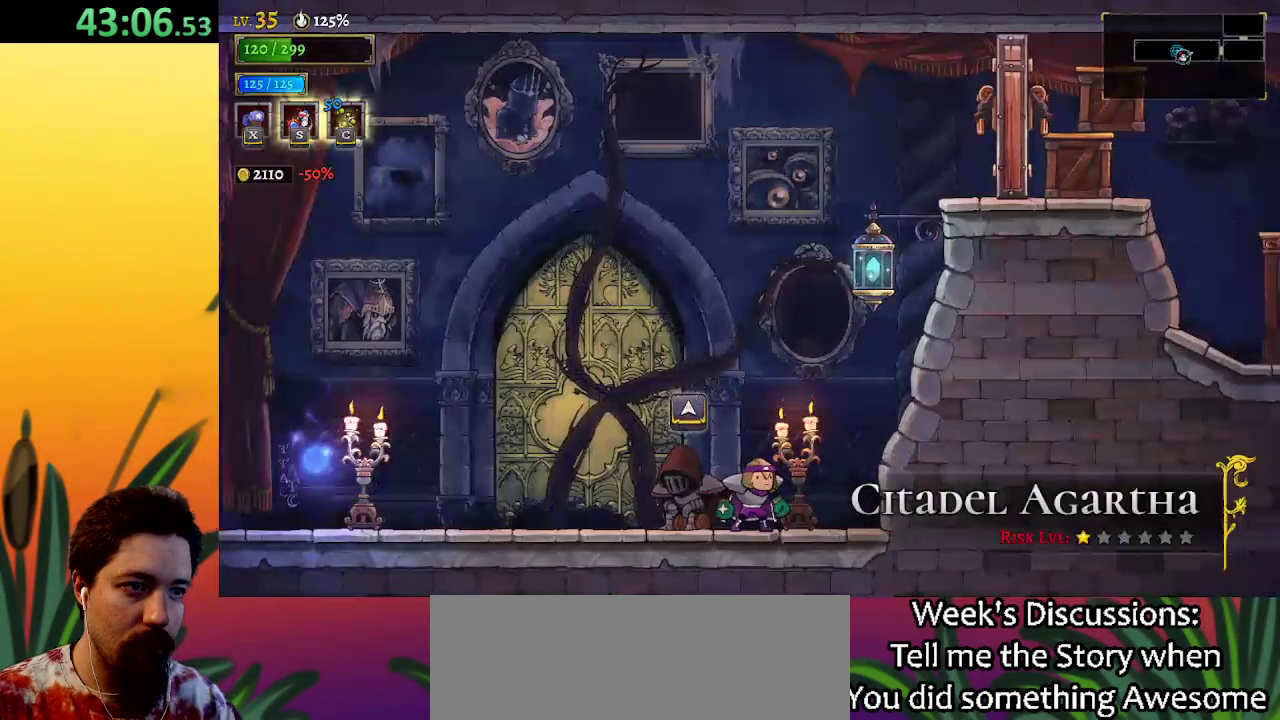
{"keys": ["right", "z"], "events": [[200, "right", "down"], [250, "z", "down"]]}
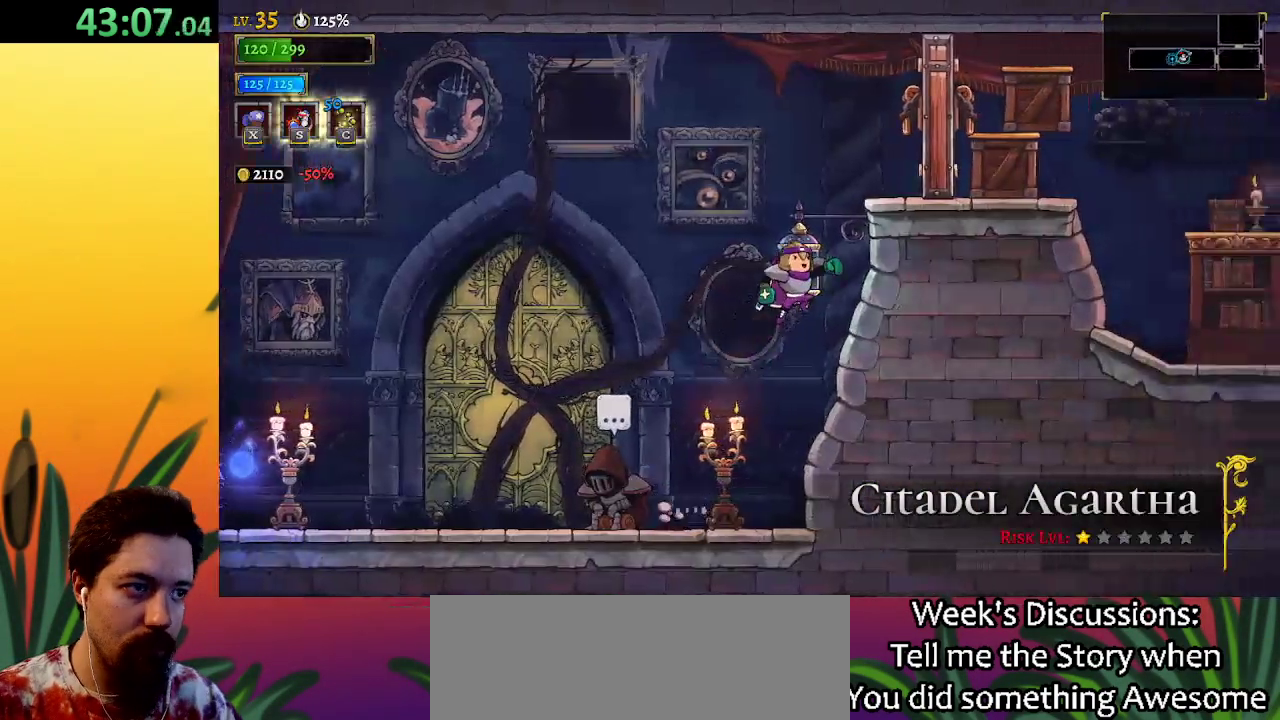
{"keys": ["down", "right"], "events": [[83, "down", "down"], [133, "z", "up"], [217, "down", "up"], [450, "down", "down"]]}
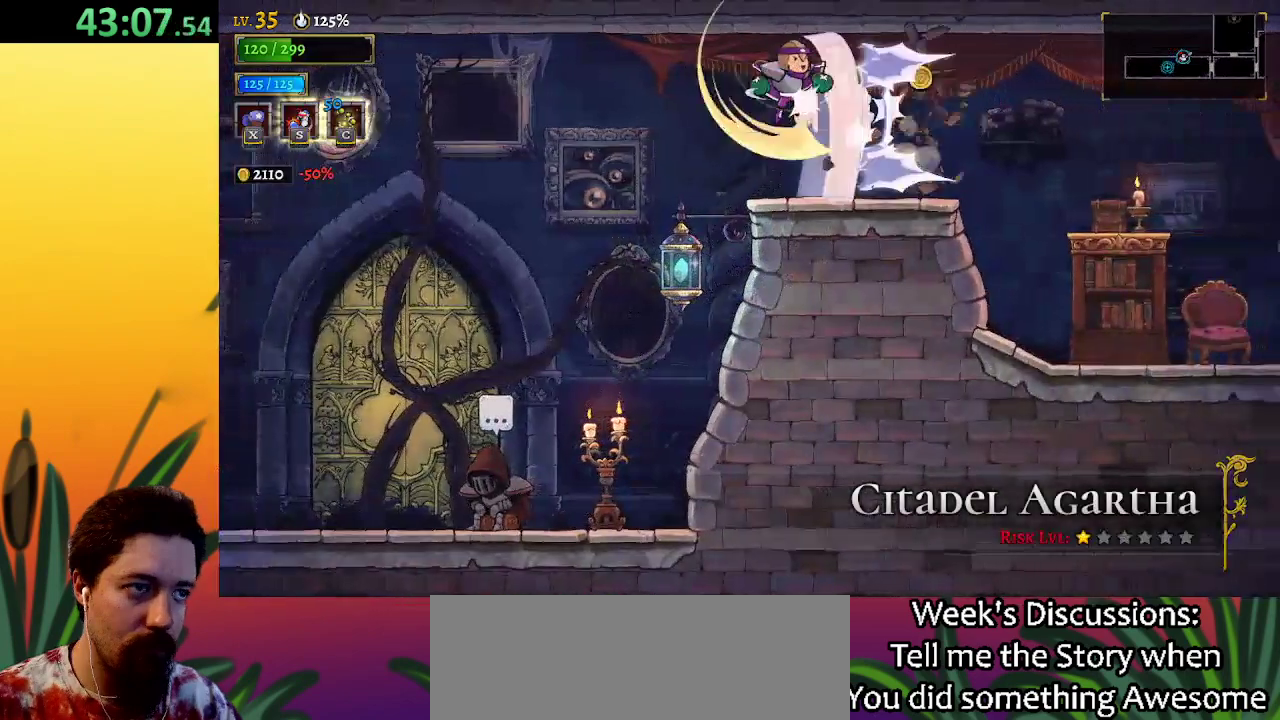
{"keys": ["d", "right"], "events": [[50, "down", "up"], [100, "d", "down"]]}
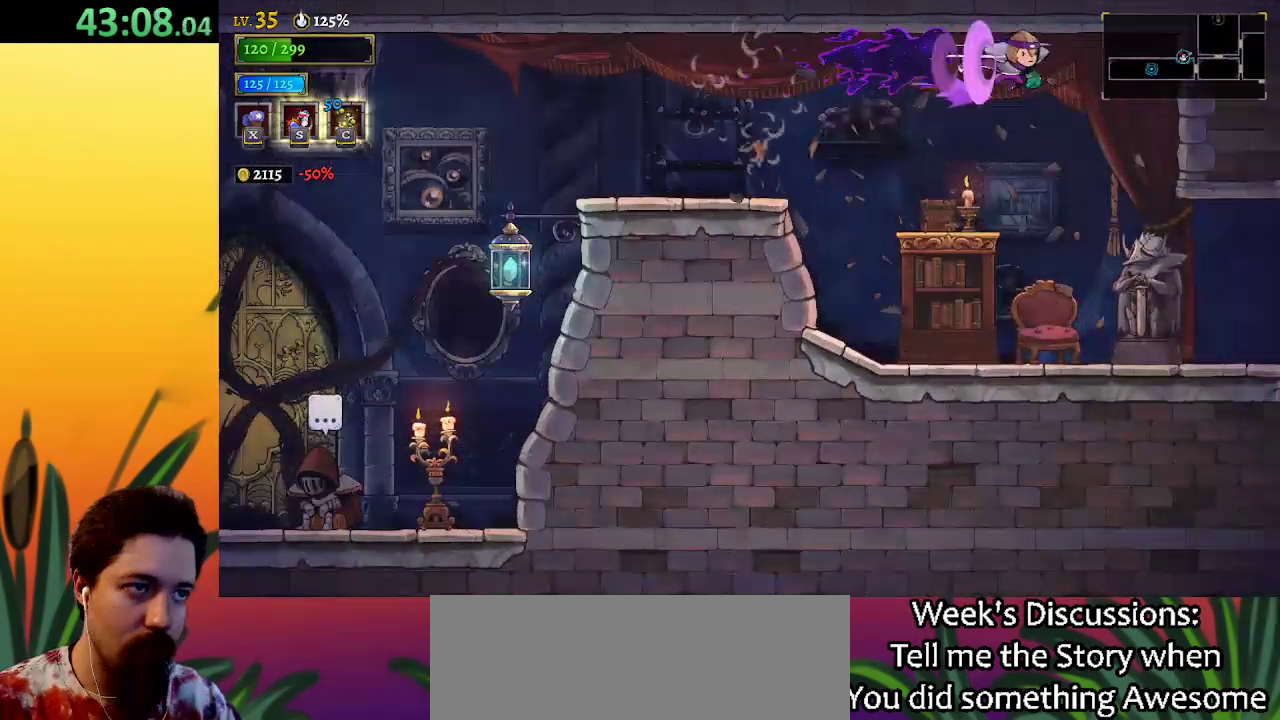
{"keys": ["right"], "events": [[17, "d", "up"]]}
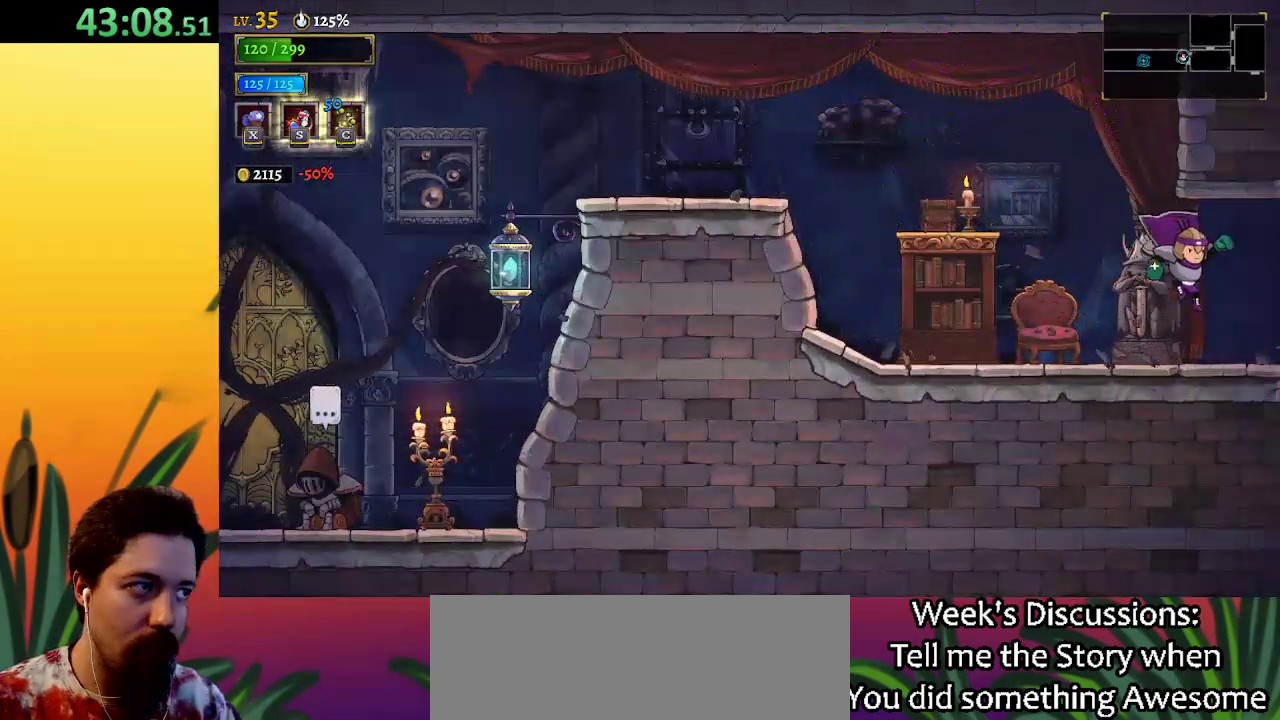
{"keys": ["d", "right"], "events": [[133, "d", "down"]]}
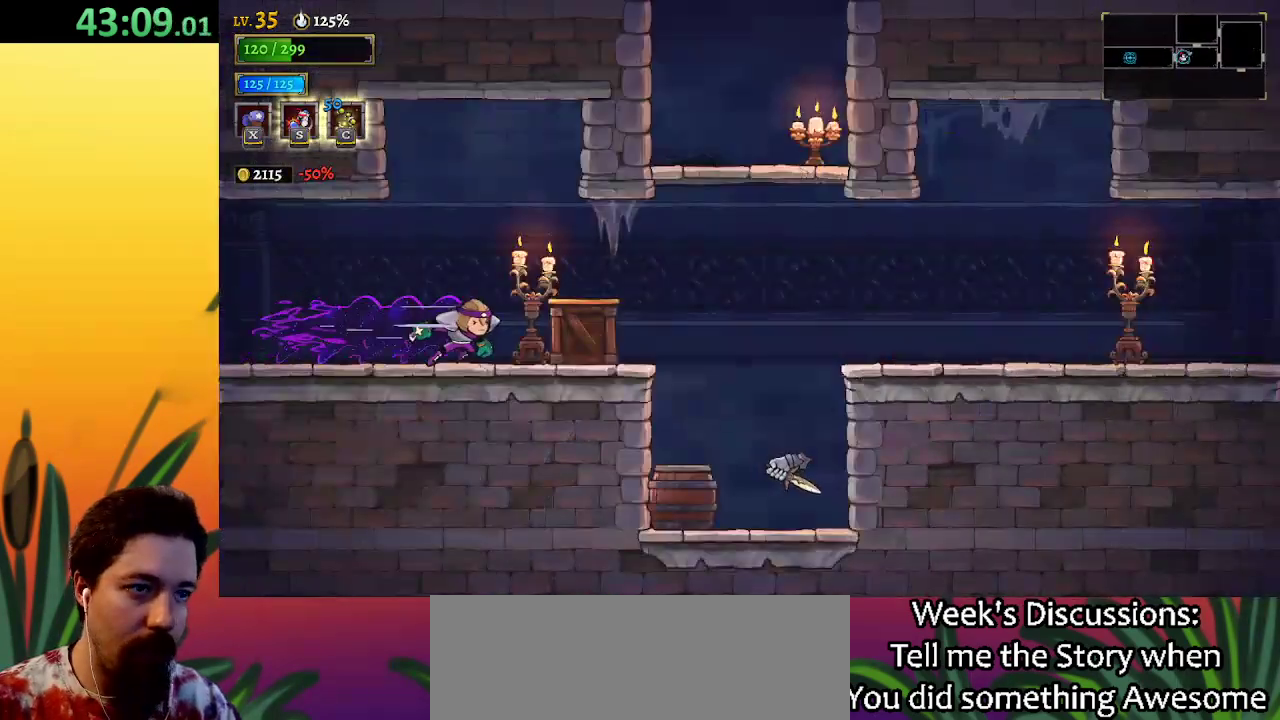
{"keys": ["d", "right"], "events": [[150, "d", "up"], [300, "z", "down"], [383, "d", "down"], [433, "z", "up"]]}
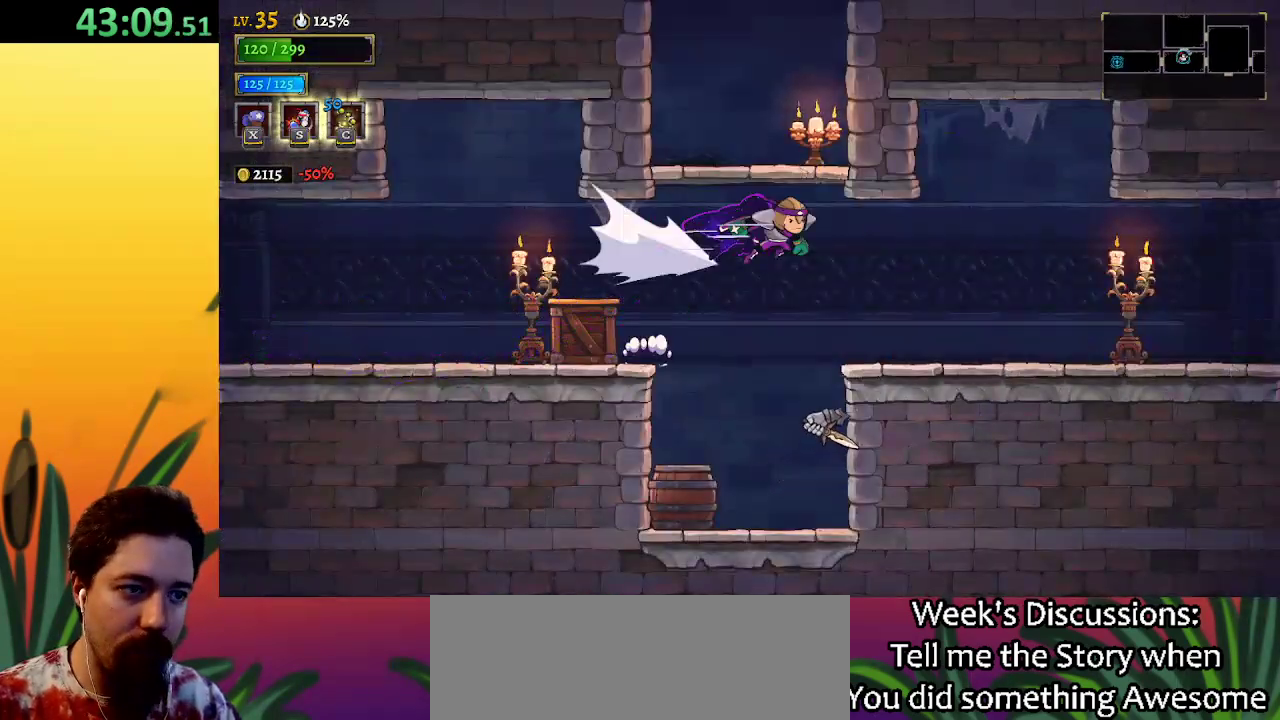
{"keys": ["right"], "events": [[400, "d", "up"]]}
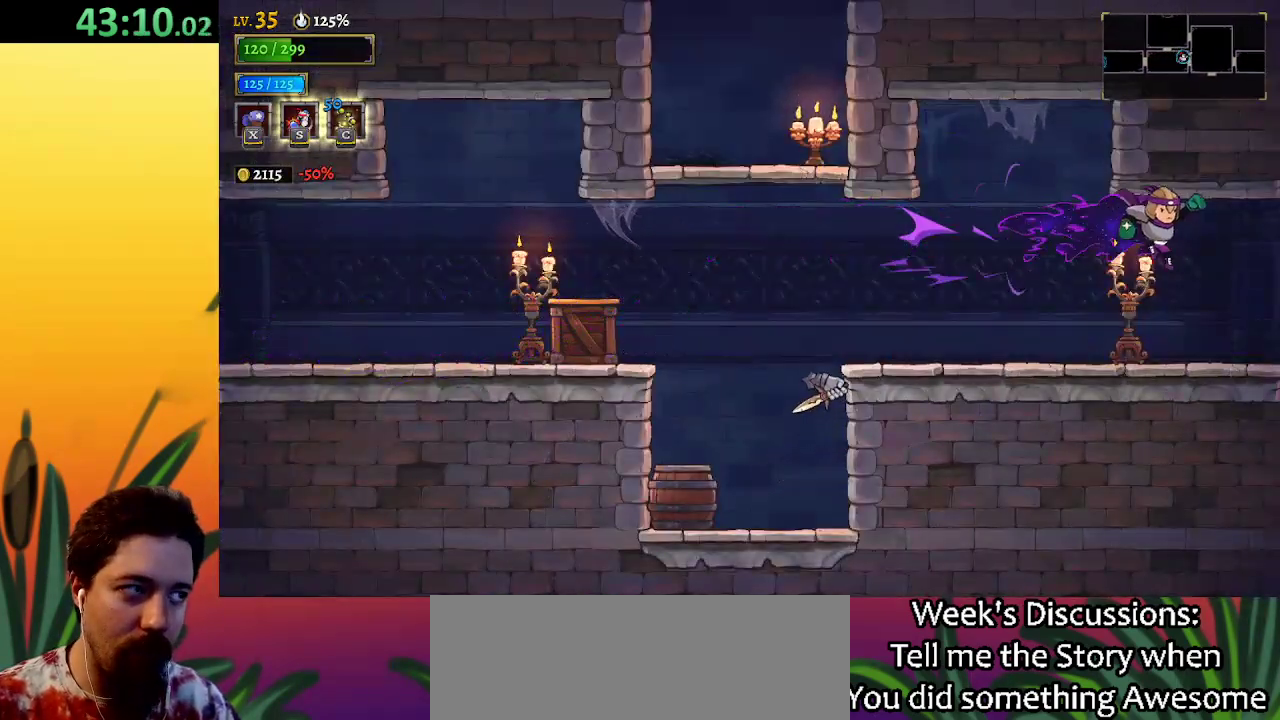
{"keys": ["d", "right"], "events": [[367, "d", "down"]]}
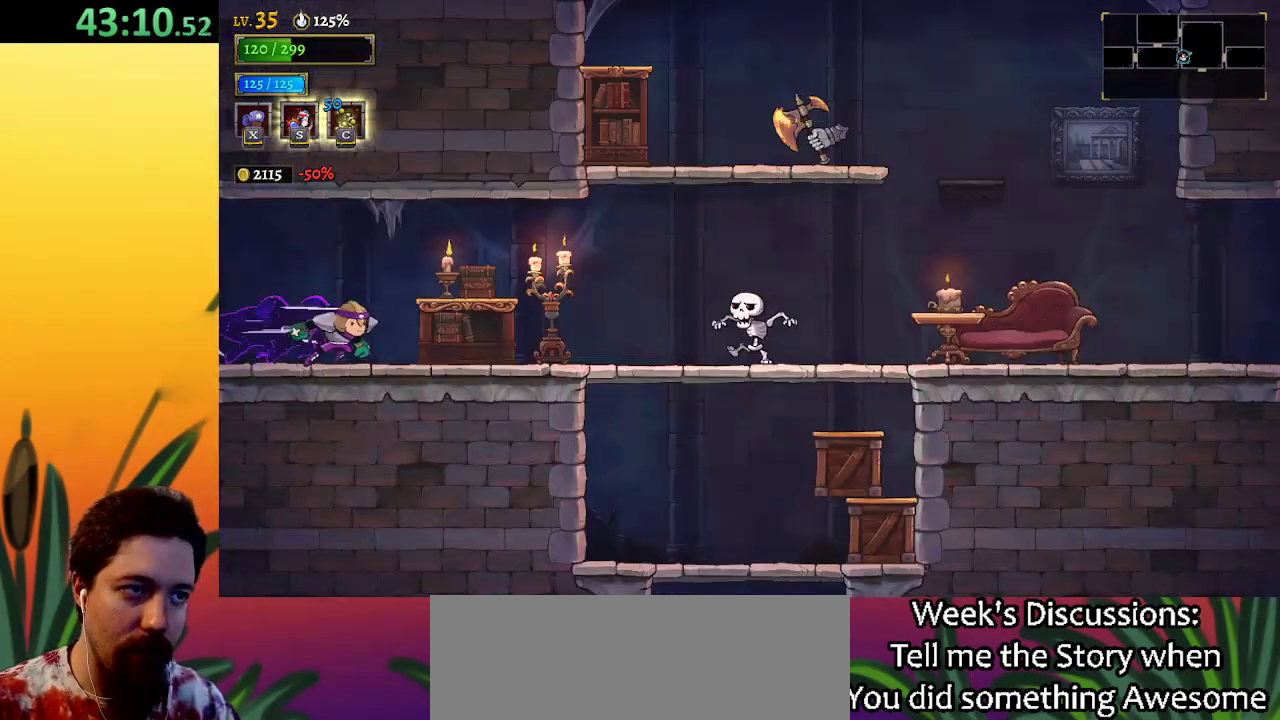
{"keys": ["down", "right"], "events": [[283, "d", "up"], [333, "down", "down"]]}
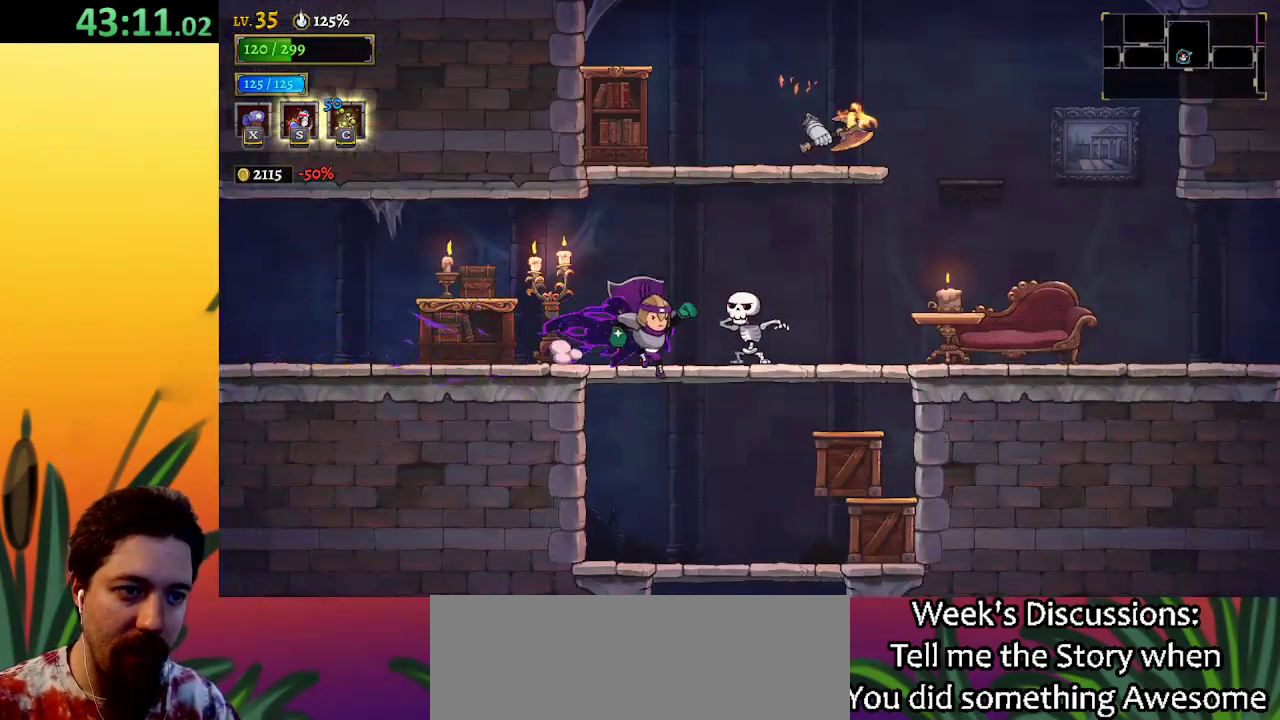
{"keys": ["down"], "events": [[117, "right", "up"], [267, "right", "down"], [400, "right", "up"]]}
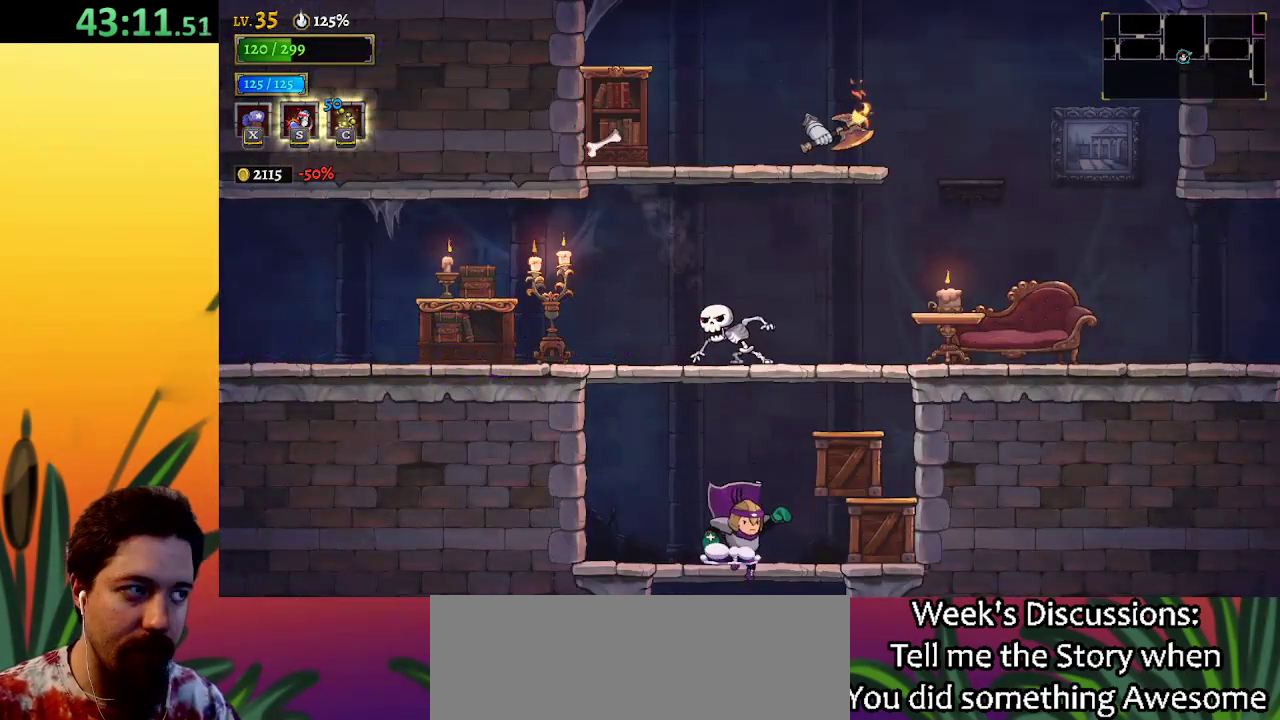
{"keys": [], "events": [[317, "down", "up"]]}
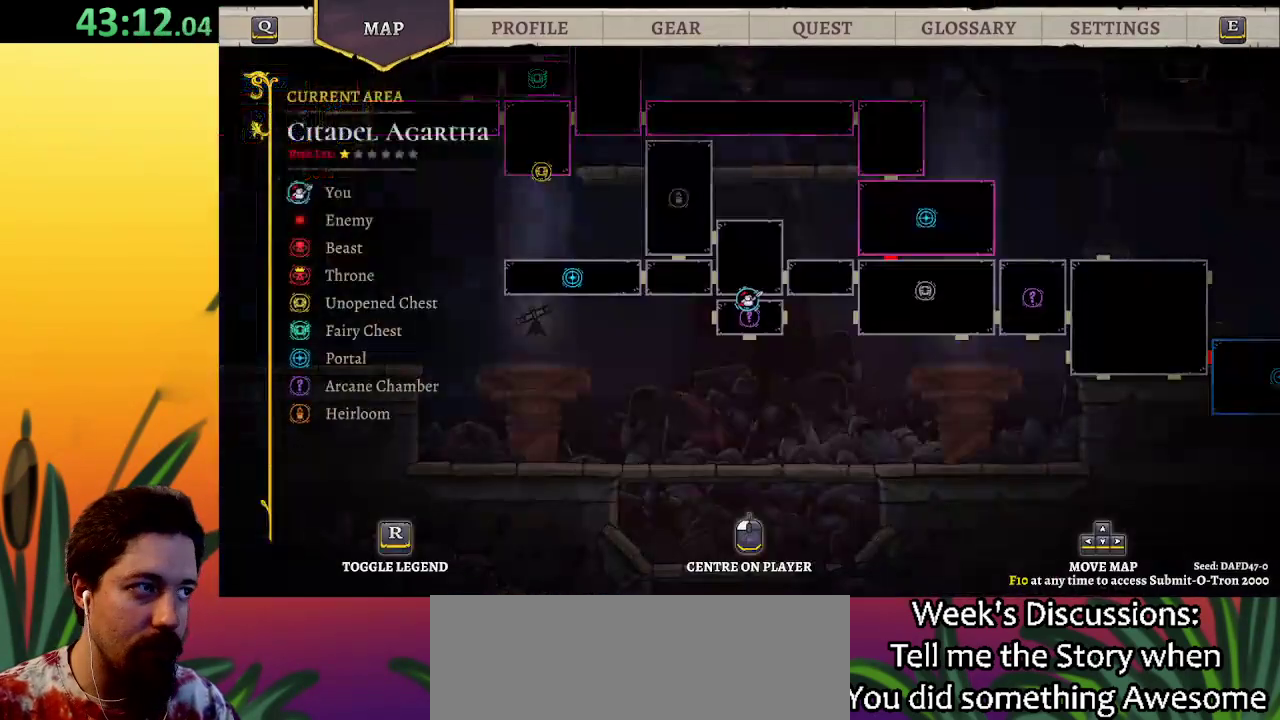
{"keys": ["down"], "events": [[433, "down", "down"]]}
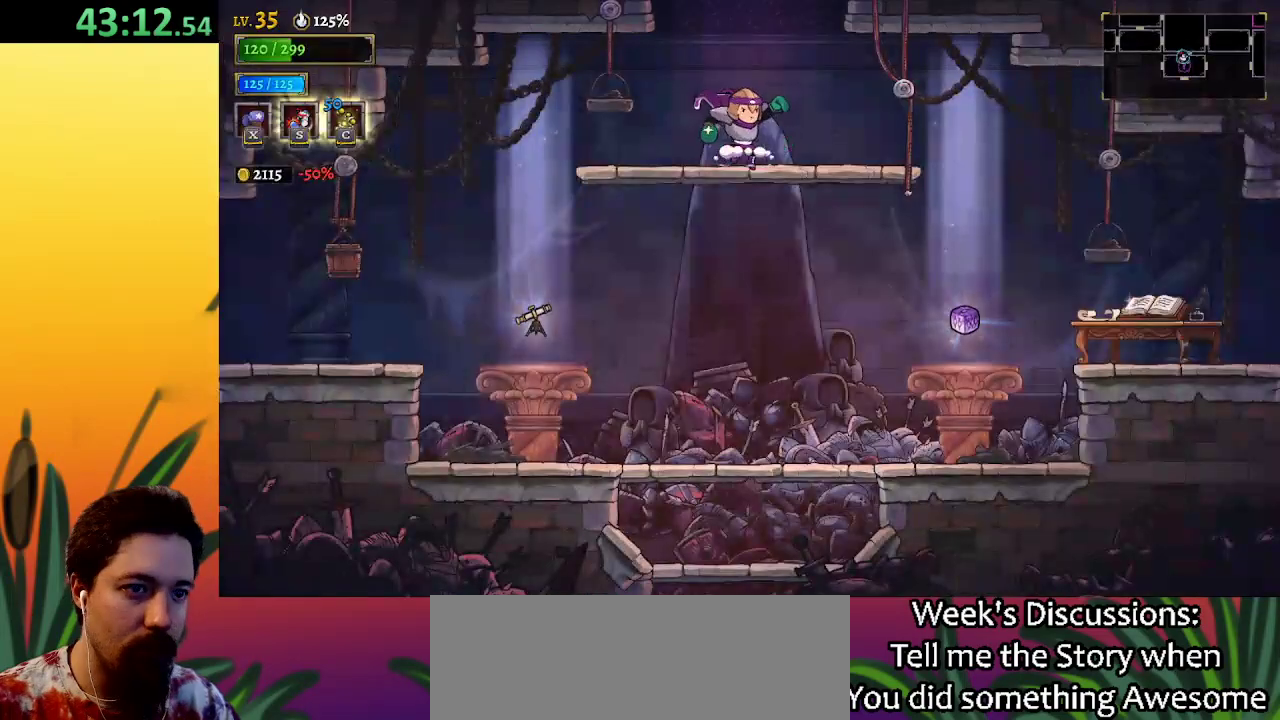
{"keys": ["down"], "events": [[117, "down", "up"], [483, "down", "down"]]}
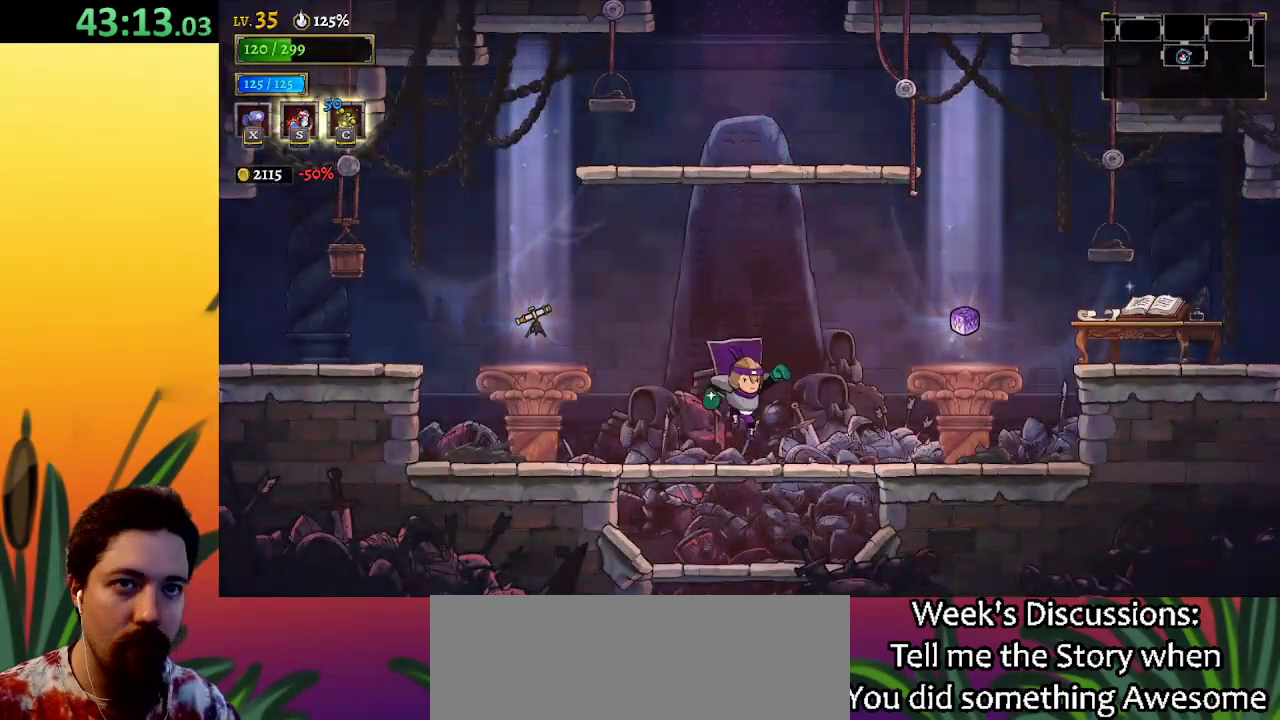
{"keys": ["down"], "events": []}
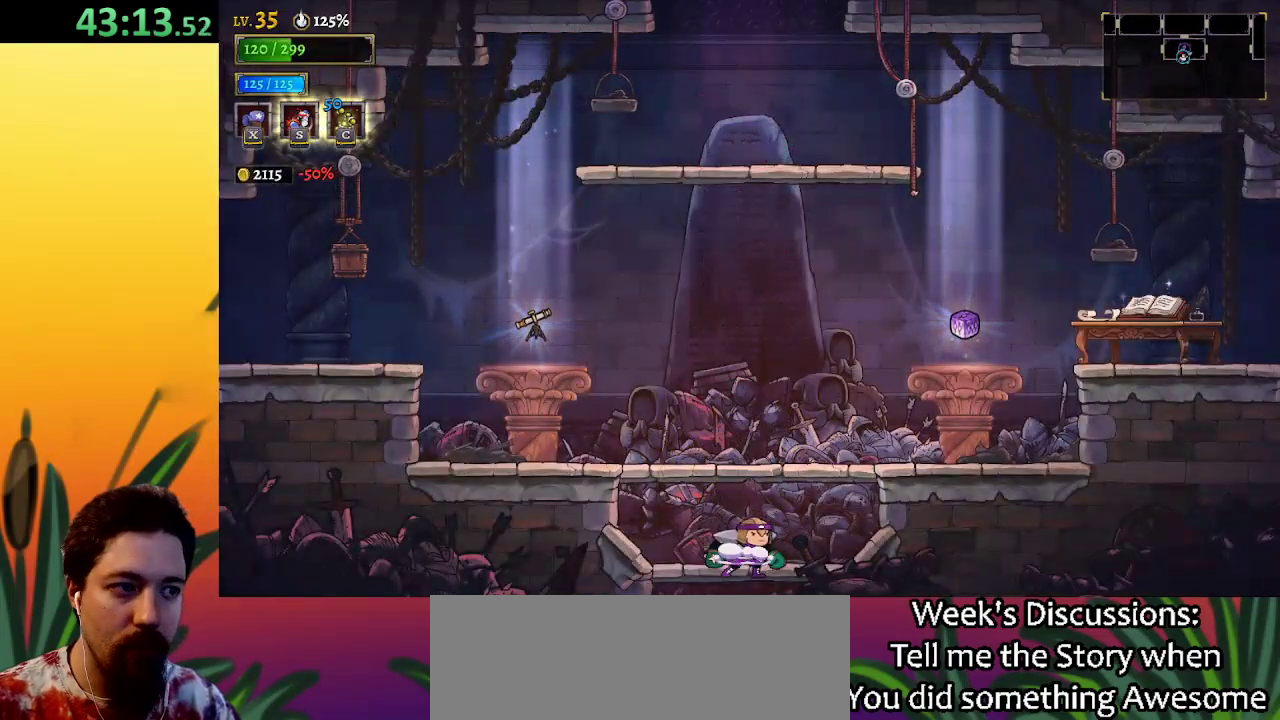
{"keys": [], "events": [[283, "down", "up"]]}